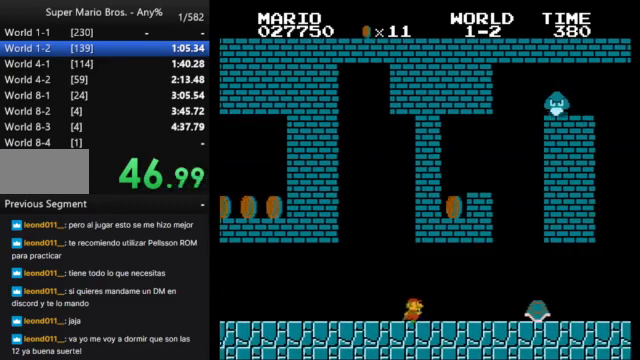
Gameplay with a controller (Nintendo layout); each line is a JSON object with the inputs held at the frame after it. "events" lists button and stick changes between this image and that frame as [ms after this image, input, new state], when the widget could be followed in between. Not read: L3 R3.
{"buttons": ["B", "DPAD_RIGHT"], "events": []}
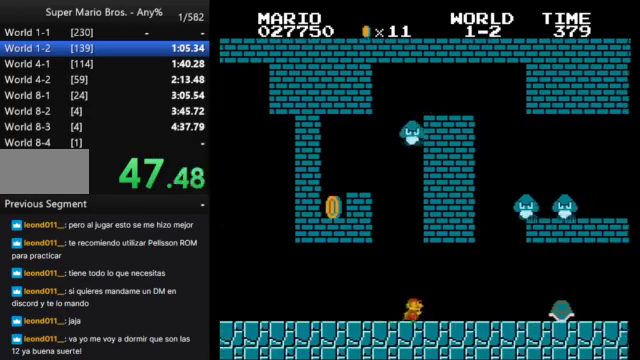
{"buttons": ["B", "DPAD_RIGHT"], "events": [[100, "A", "down"], [267, "A", "up"]]}
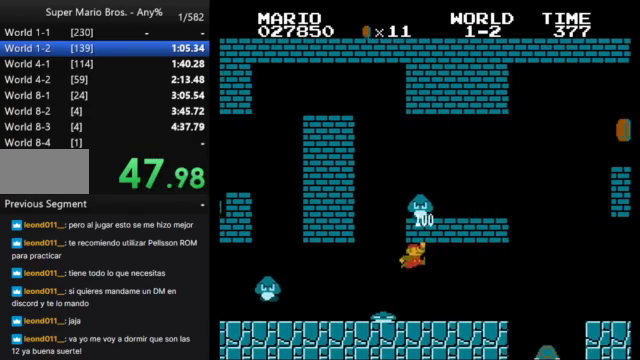
{"buttons": ["B", "DPAD_RIGHT"], "events": [[333, "A", "down"], [467, "A", "up"]]}
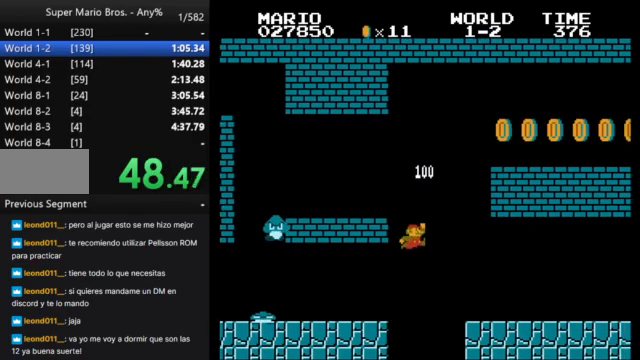
{"buttons": ["B", "DPAD_RIGHT"], "events": []}
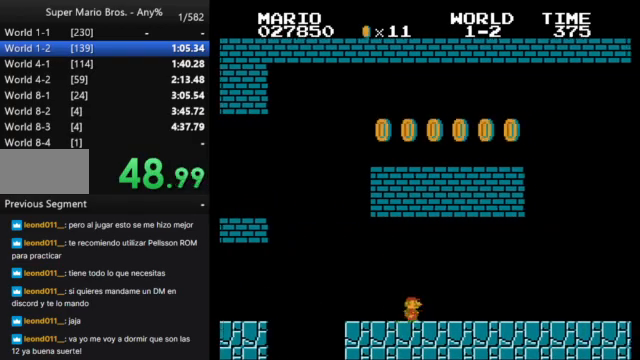
{"buttons": ["B", "DPAD_RIGHT"], "events": []}
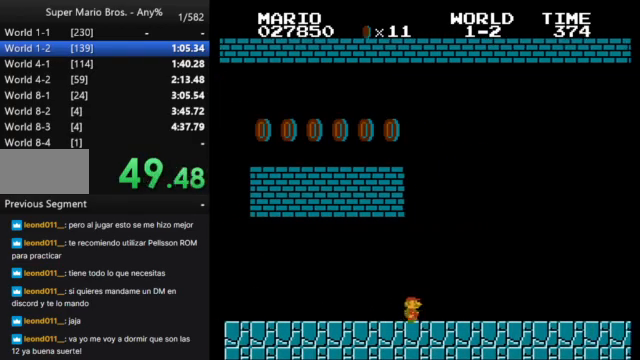
{"buttons": ["B", "DPAD_RIGHT"], "events": []}
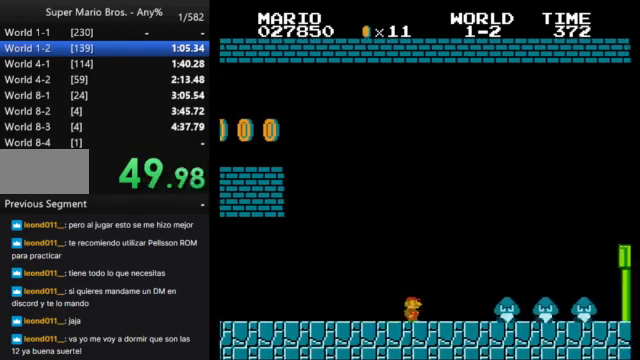
{"buttons": ["B", "DPAD_RIGHT"], "events": [[100, "A", "down"], [367, "A", "up"]]}
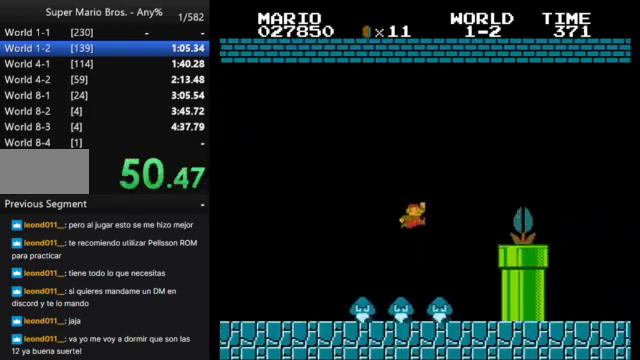
{"buttons": ["B"], "events": [[167, "DPAD_RIGHT", "up"], [233, "DPAD_LEFT", "down"], [367, "DPAD_LEFT", "up"]]}
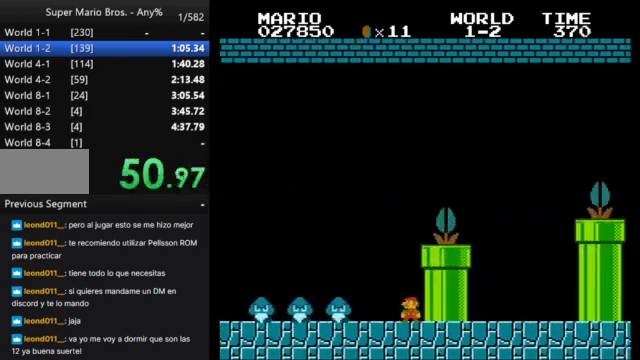
{"buttons": ["B", "DPAD_RIGHT"], "events": [[133, "A", "down"], [467, "DPAD_RIGHT", "down"], [500, "A", "up"]]}
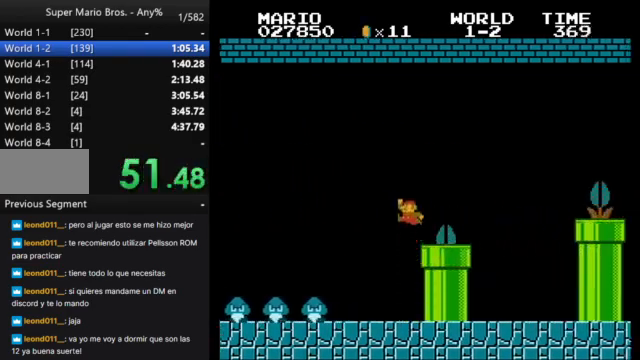
{"buttons": ["A", "B", "DPAD_RIGHT"], "events": [[433, "A", "down"]]}
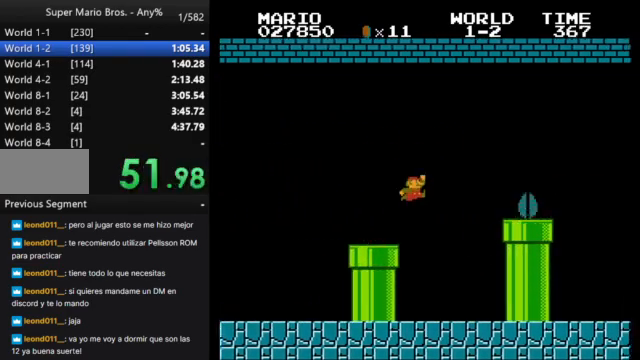
{"buttons": ["A", "B", "DPAD_RIGHT"], "events": [[133, "A", "up"], [500, "A", "down"]]}
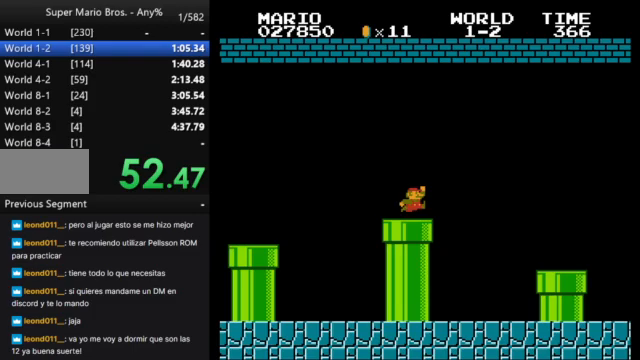
{"buttons": ["B", "DPAD_RIGHT"], "events": [[100, "A", "up"]]}
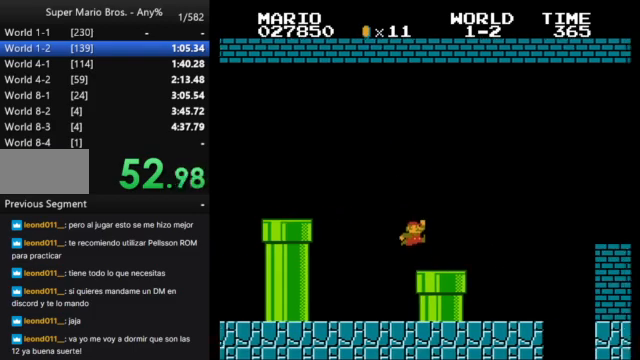
{"buttons": ["B", "DPAD_RIGHT"], "events": [[133, "A", "down"], [500, "A", "up"]]}
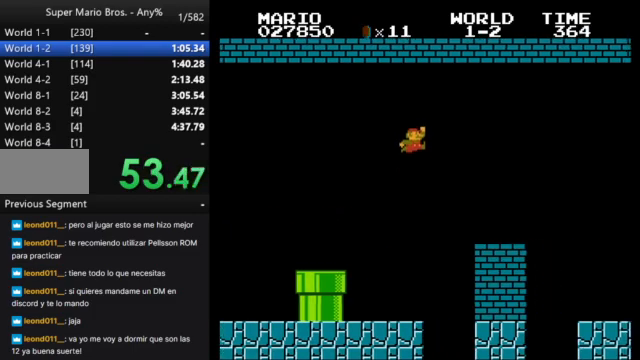
{"buttons": ["B", "DPAD_RIGHT"], "events": [[400, "A", "down"], [467, "A", "up"]]}
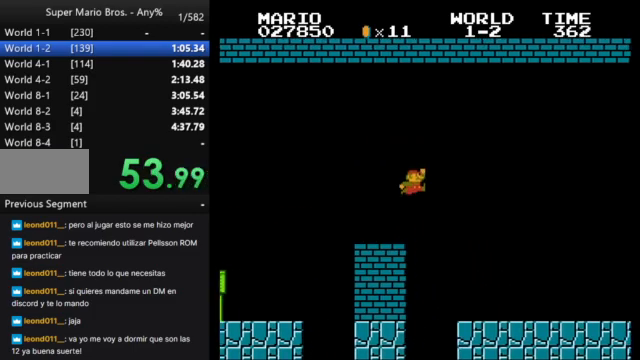
{"buttons": ["B", "DPAD_RIGHT"], "events": []}
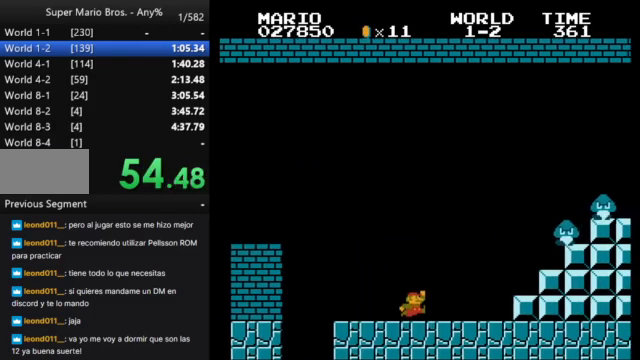
{"buttons": ["A", "B", "DPAD_RIGHT"], "events": [[200, "A", "down"]]}
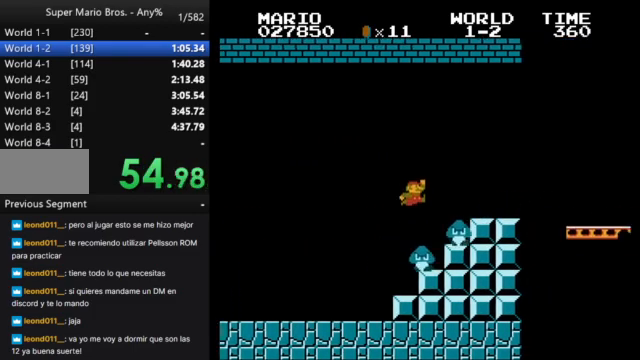
{"buttons": ["B", "DPAD_RIGHT"], "events": [[167, "A", "up"]]}
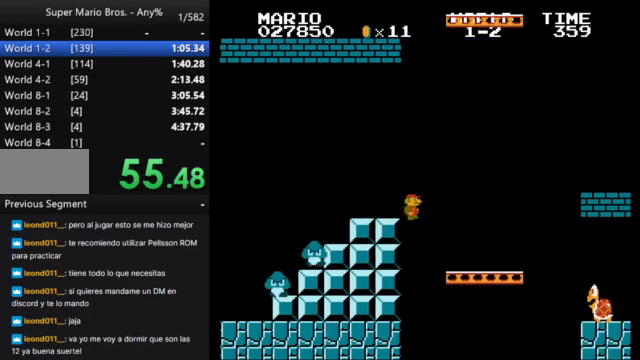
{"buttons": ["A", "B", "DPAD_RIGHT"], "events": [[333, "A", "down"]]}
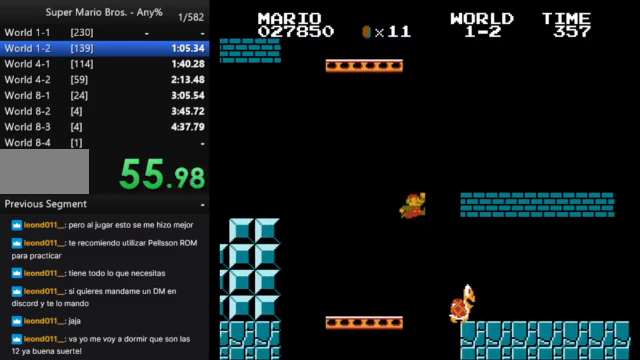
{"buttons": ["B", "DPAD_RIGHT"], "events": [[300, "A", "up"]]}
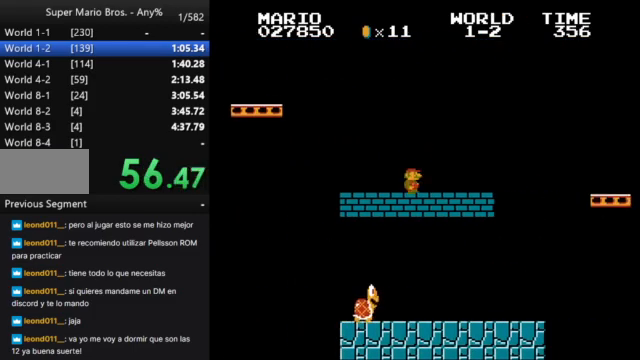
{"buttons": ["A", "B", "DPAD_RIGHT"], "events": [[200, "A", "down"]]}
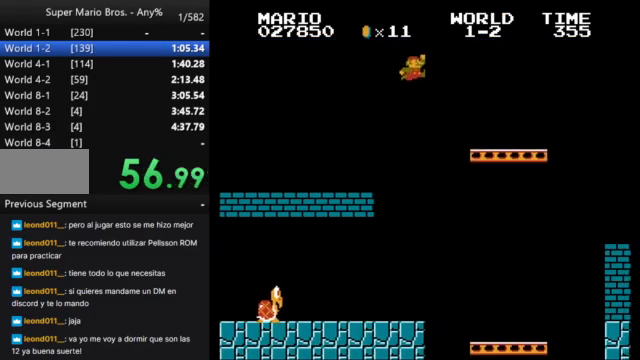
{"buttons": ["A", "B", "DPAD_RIGHT"], "events": [[33, "A", "up"], [333, "A", "down"]]}
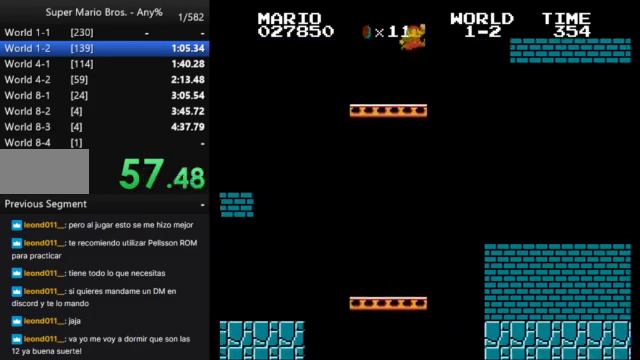
{"buttons": ["B", "DPAD_RIGHT"], "events": [[333, "A", "up"]]}
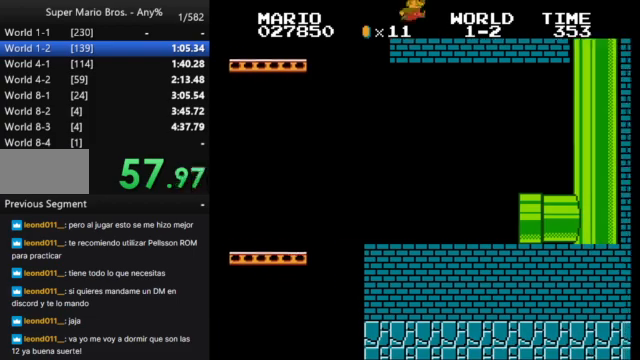
{"buttons": ["A", "B", "DPAD_RIGHT"], "events": [[133, "A", "down"]]}
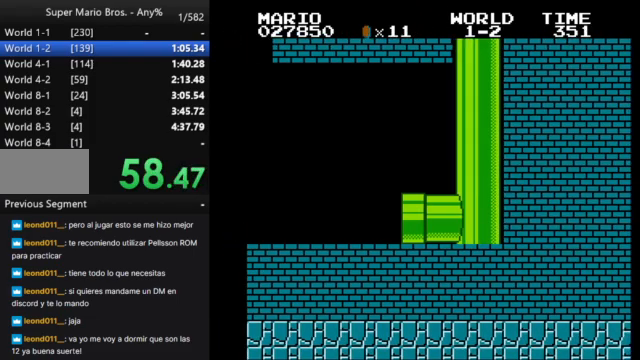
{"buttons": ["A", "B", "DPAD_RIGHT"], "events": []}
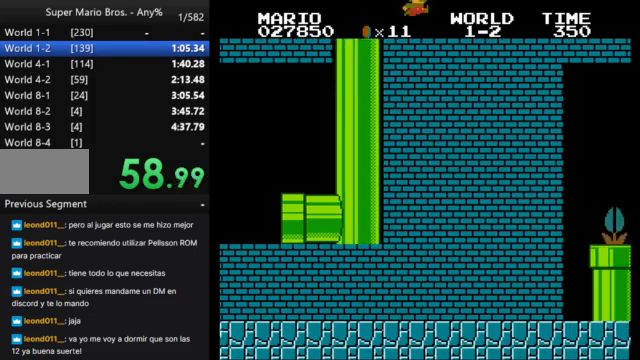
{"buttons": ["B", "DPAD_RIGHT"], "events": [[167, "A", "up"]]}
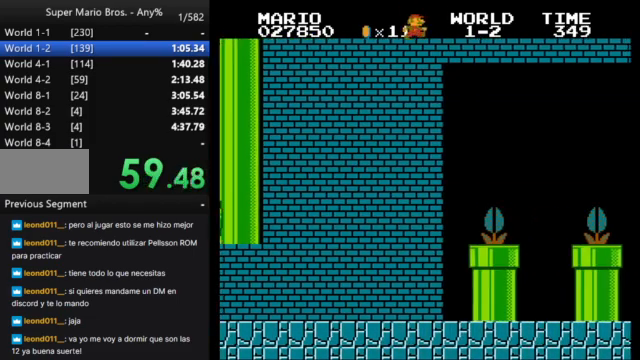
{"buttons": ["B", "DPAD_RIGHT"], "events": []}
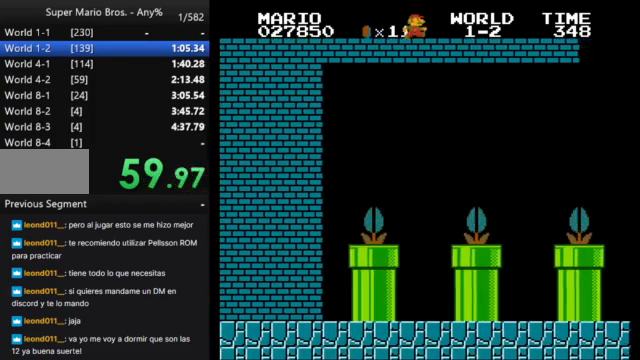
{"buttons": ["B", "DPAD_RIGHT"], "events": []}
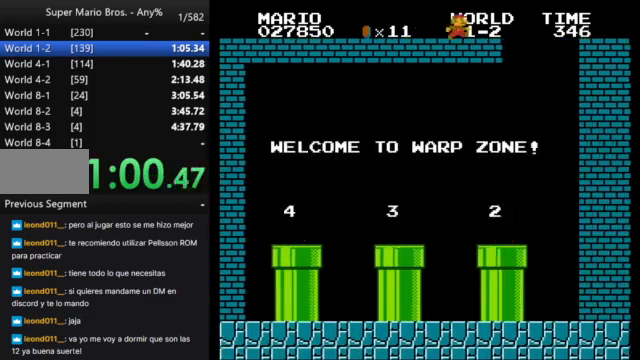
{"buttons": ["B", "DPAD_LEFT"], "events": [[67, "DPAD_LEFT", "down"], [67, "DPAD_RIGHT", "up"]]}
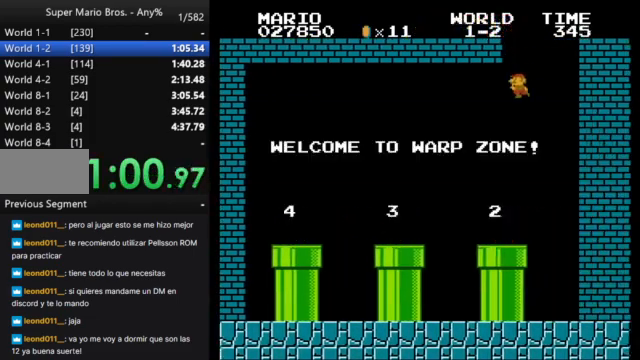
{"buttons": ["A", "B", "DPAD_LEFT"], "events": [[467, "A", "down"]]}